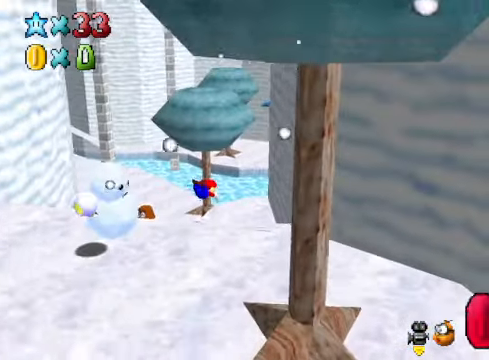
Gameplay with a controller (Xbox layout); each line is a JSON object with the inputs held at the frame after it. "events" lists button and stick changes between this image and that frame as [ms after this image, input, new state], when the widget could be followed in between.
{"buttons": [], "left_stick": "up", "right_stick": "center", "events": [[167, "A", "down"], [234, "A", "up"], [334, "A", "down"], [434, "A", "up"]]}
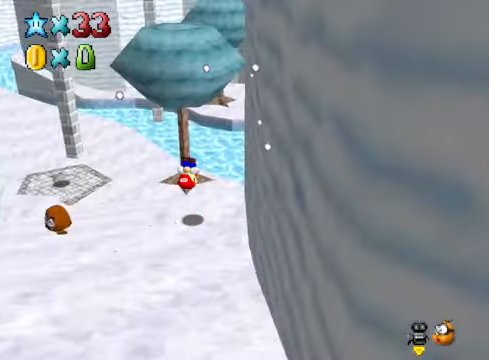
{"buttons": [], "left_stick": "center", "right_stick": "center", "events": [[100, "right_stick", "right"], [234, "left_stick", "center"], [234, "right_stick", "center"], [334, "right_stick", "right"], [501, "right_stick", "center"]]}
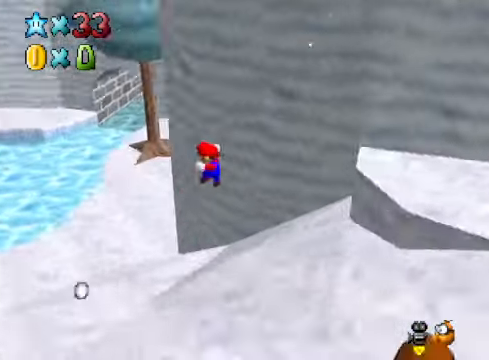
{"buttons": [], "left_stick": "up-left", "right_stick": "center", "events": [[234, "left_stick", "up-left"]]}
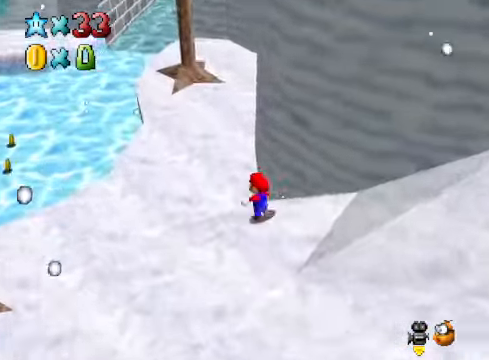
{"buttons": [], "left_stick": "up-left", "right_stick": "center", "events": []}
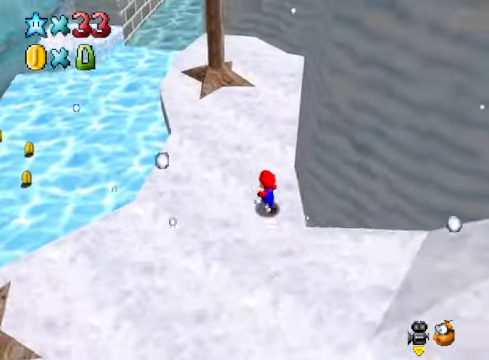
{"buttons": [], "left_stick": "up-left", "right_stick": "center", "events": []}
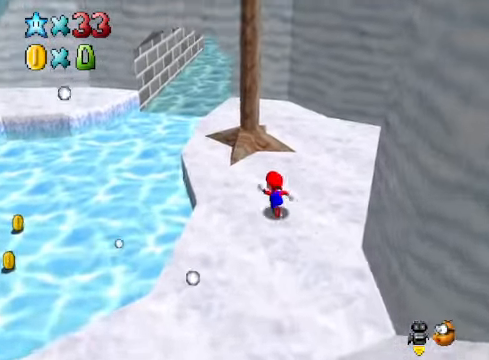
{"buttons": [], "left_stick": "left", "right_stick": "center", "events": [[234, "L2", "down"], [300, "A", "down"], [401, "A", "up"], [434, "L2", "up"], [467, "left_stick", "left"]]}
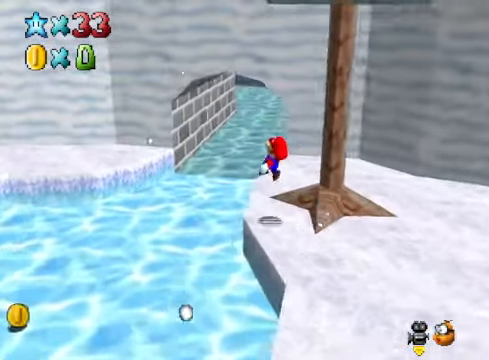
{"buttons": [], "left_stick": "down-right", "right_stick": "right", "events": [[66, "left_stick", "down-left"], [133, "right_stick", "right"], [300, "right_stick", "center"], [434, "right_stick", "right"], [501, "left_stick", "down-right"]]}
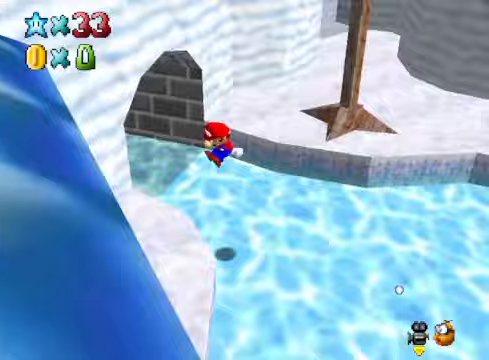
{"buttons": [], "left_stick": "down-right", "right_stick": "right", "events": [[67, "right_stick", "center"], [267, "left_stick", "center"], [434, "left_stick", "down-right"], [501, "right_stick", "right"]]}
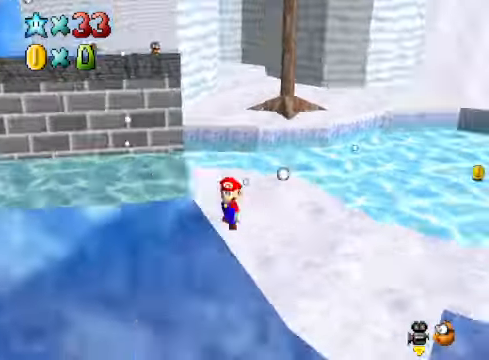
{"buttons": [], "left_stick": "up-right", "right_stick": "center", "events": [[167, "right_stick", "center"], [267, "left_stick", "right"], [334, "right_stick", "right"], [367, "left_stick", "up-right"], [501, "right_stick", "center"]]}
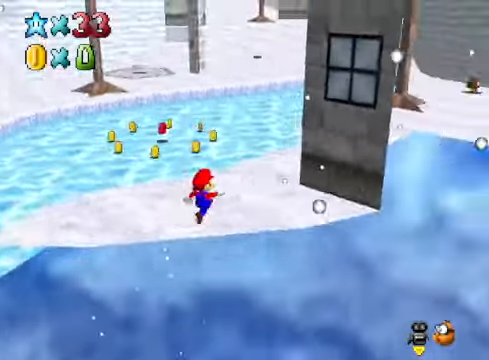
{"buttons": [], "left_stick": "up", "right_stick": "center", "events": [[167, "right_stick", "right"], [200, "left_stick", "up"], [367, "right_stick", "center"]]}
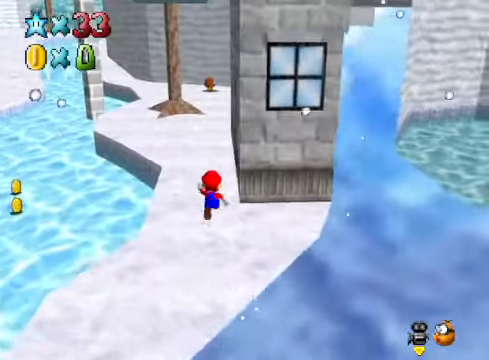
{"buttons": [], "left_stick": "up", "right_stick": "down-right", "events": [[501, "right_stick", "down-right"]]}
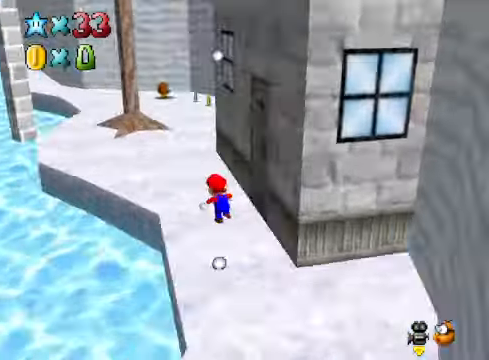
{"buttons": [], "left_stick": "up-left", "right_stick": "center", "events": [[33, "left_stick", "up-left"], [133, "right_stick", "center"]]}
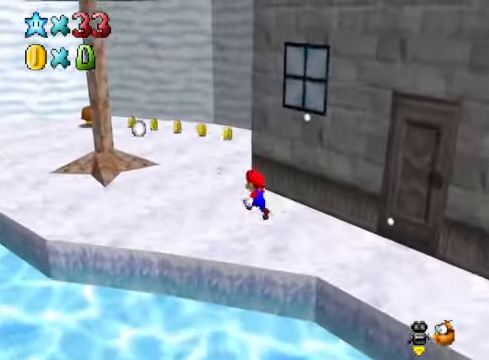
{"buttons": [], "left_stick": "up-right", "right_stick": "center", "events": [[100, "right_stick", "down-left"], [167, "left_stick", "up"], [267, "right_stick", "center"], [367, "left_stick", "up-right"], [401, "right_stick", "down-left"], [501, "right_stick", "center"]]}
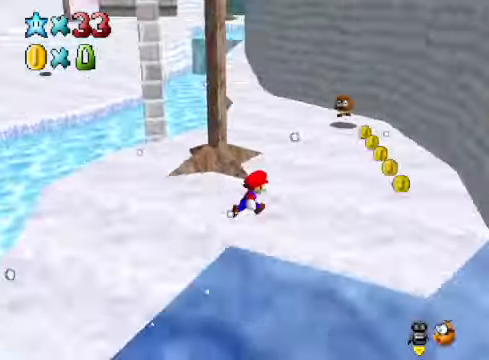
{"buttons": ["X"], "left_stick": "up-right", "right_stick": "center", "events": [[467, "X", "down"]]}
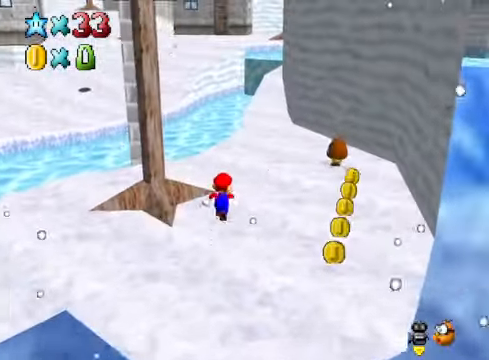
{"buttons": [], "left_stick": "up", "right_stick": "center", "events": [[133, "X", "up"], [300, "left_stick", "up"], [367, "A", "down"], [434, "A", "up"]]}
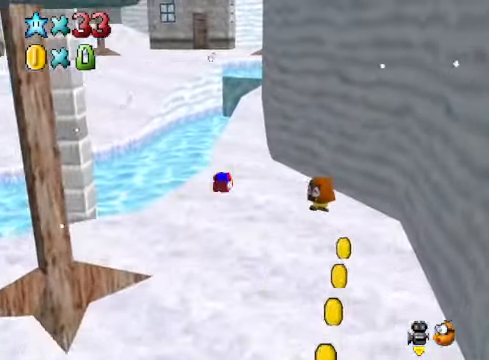
{"buttons": ["A"], "left_stick": "up-left", "right_stick": "center", "events": [[100, "left_stick", "up-left"], [100, "right_stick", "down-right"], [234, "right_stick", "center"], [434, "A", "down"]]}
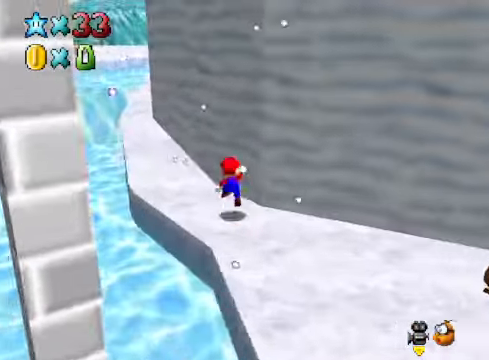
{"buttons": [], "left_stick": "up-left", "right_stick": "center", "events": [[300, "A", "up"]]}
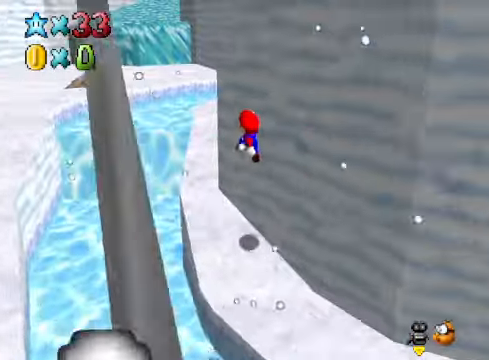
{"buttons": ["A"], "left_stick": "up-left", "right_stick": "center", "events": [[200, "right_stick", "down-right"], [300, "right_stick", "center"], [467, "A", "down"]]}
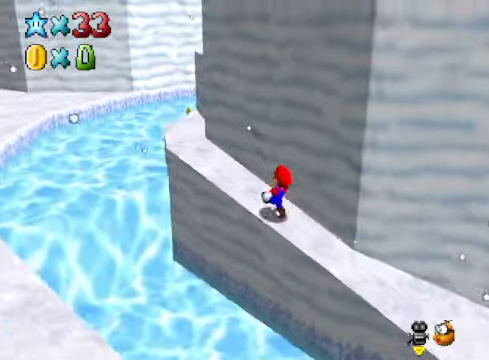
{"buttons": [], "left_stick": "up-left", "right_stick": "down-right", "events": [[100, "A", "up"], [367, "right_stick", "down-right"]]}
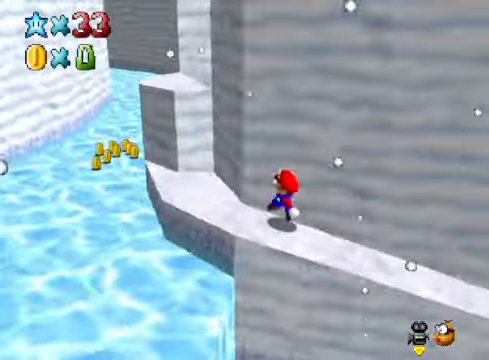
{"buttons": ["A"], "left_stick": "up-right", "right_stick": "center", "events": [[33, "right_stick", "center"], [100, "A", "down"], [234, "left_stick", "up"], [334, "left_stick", "up-right"]]}
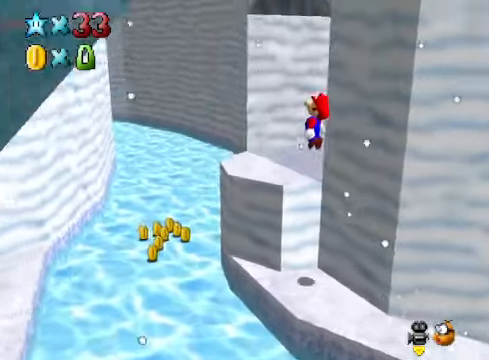
{"buttons": [], "left_stick": "center", "right_stick": "center", "events": [[33, "A", "up"], [267, "right_stick", "down-right"], [367, "left_stick", "center"], [467, "right_stick", "center"]]}
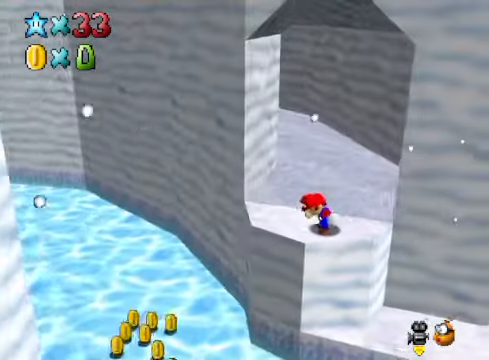
{"buttons": [], "left_stick": "up-right", "right_stick": "center", "events": [[100, "left_stick", "up"], [300, "right_stick", "down-left"], [367, "left_stick", "up-right"], [434, "right_stick", "center"]]}
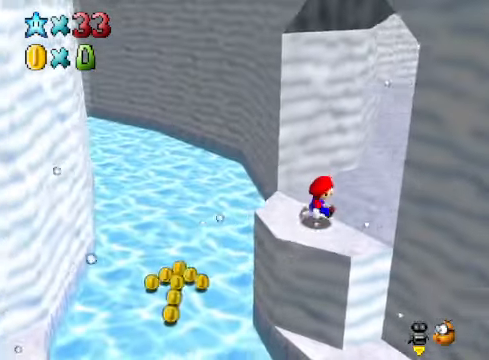
{"buttons": [], "left_stick": "up-right", "right_stick": "center", "events": [[200, "right_stick", "down-left"], [367, "right_stick", "center"]]}
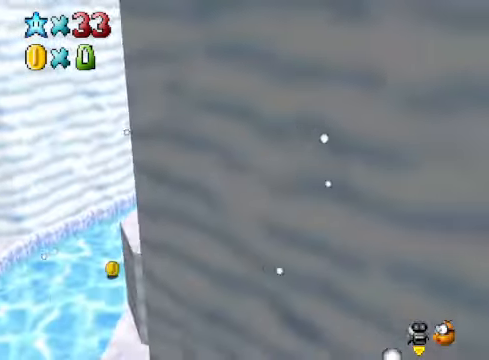
{"buttons": [], "left_stick": "up-right", "right_stick": "down-right", "events": [[467, "right_stick", "down-right"]]}
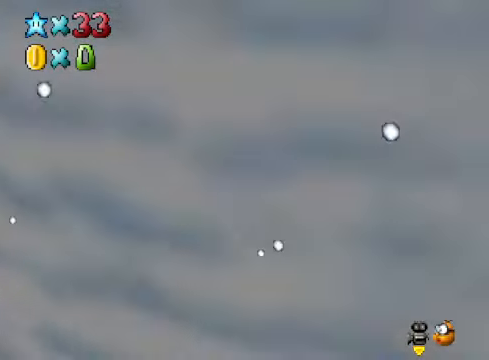
{"buttons": [], "left_stick": "up", "right_stick": "center", "events": [[134, "right_stick", "center"], [468, "left_stick", "up"]]}
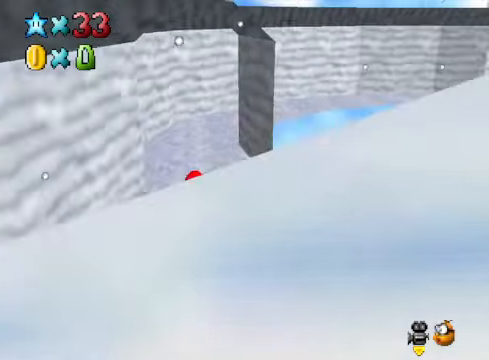
{"buttons": [], "left_stick": "up", "right_stick": "center", "events": []}
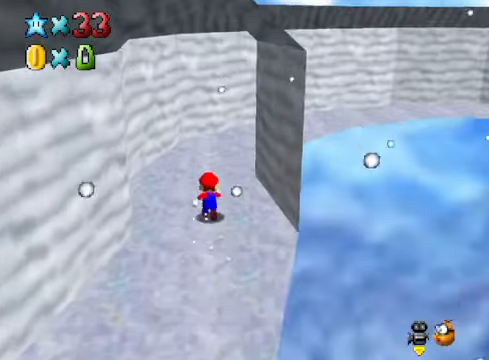
{"buttons": [], "left_stick": "up-left", "right_stick": "center", "events": [[34, "right_stick", "down-right"], [67, "left_stick", "up-left"], [167, "right_stick", "center"]]}